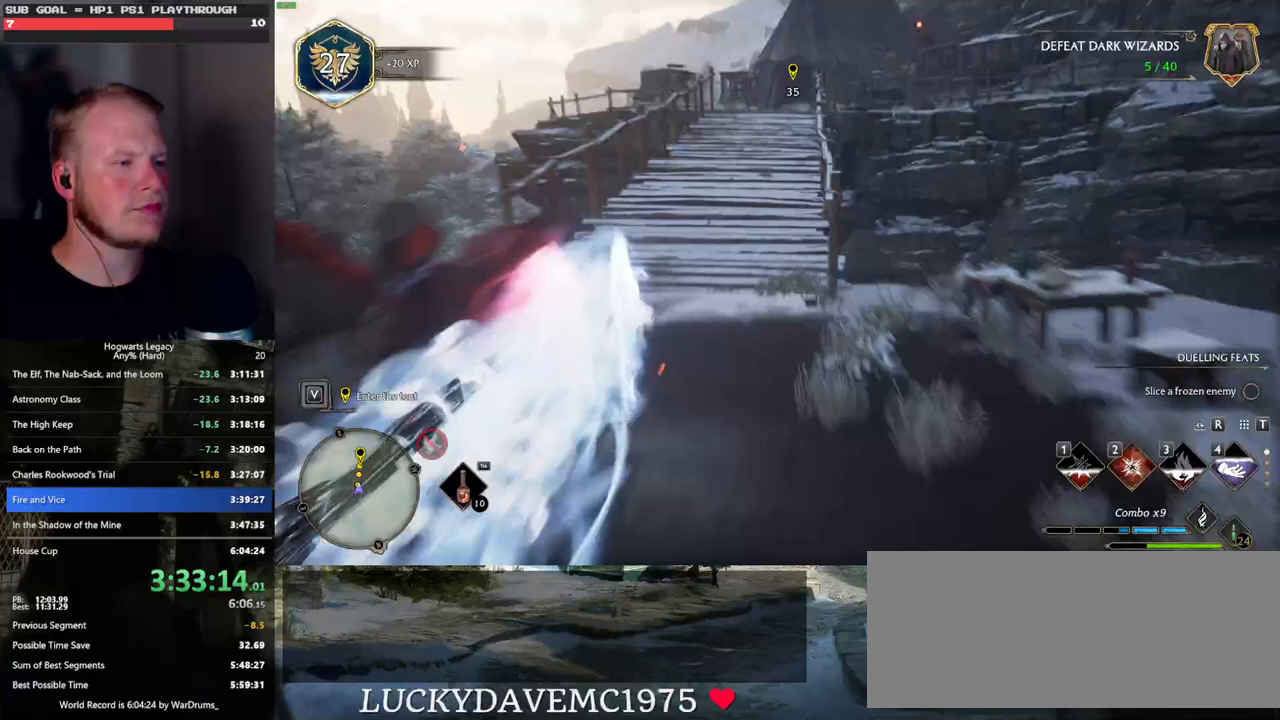
Gameplay with keyboard and mouse; each line is a JSON object with the keys and mouse buttons held at the frame after it. "events" lists presses ("down") and releases ("up") of ".", "/", "0", "1", "2", "3", "4", "5", "6", "7", "8", "9", "a", "alt_l", "alt_r", "b", "backslash", "backspace", "c", "caps_lock", "comma", "ctrl_l", "ctrl_r", "d", "e", "equals", "escape", "f", "f1", "f10", "f11", "f12", "f2", "f3", "f4", "f5", "f6", "f7", "f8", "f9", "g", "h", "i", "j", "k", "l", "lbracket", "m", "minus", "n", "o", "p", "q", "quote", "r", "rbracket", "return", "s", "semicolon", "shift_l", "shift_r", "space", "super", "t", "tab", "tilde", "u", "v", "w", "x", "y", "z", "mouse_left", "mouse_wheel", "mouse_right", "mouse_mb4" and "mouse_mb5" between this image and that frame as [ms after this image, input, new state], when the widget could be followed in between. "mouse_left", "mouse_wheel", "mouse_right", "mouse_mb4", "mouse_mb5" = the "left", "wheel", "right", "mb4", "mb5" buttons of the "mouse" list. No other keys are recorded. "wheel" means that the mouse wheel is clicked or scrolled. Mouse movement is not recorded.
{"keys": ["space", "w"], "mouse": [], "events": [[67, "space", "up"], [467, "space", "down"]]}
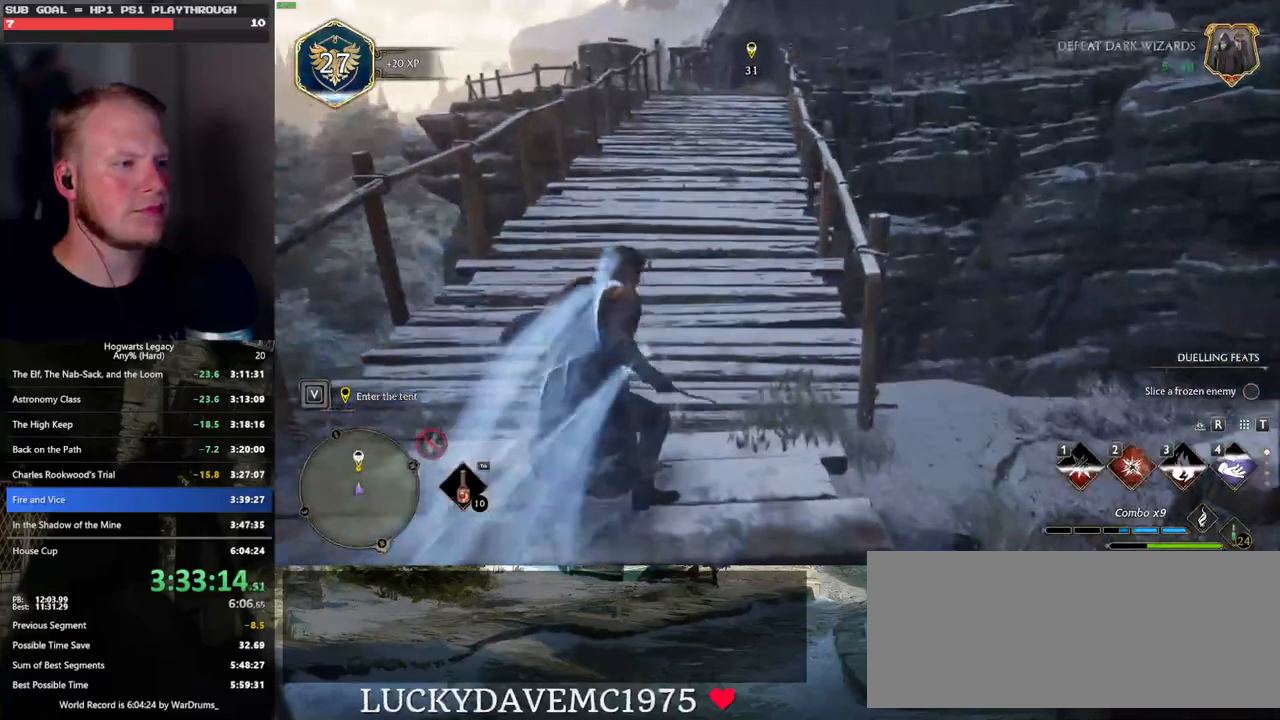
{"keys": ["space", "w"], "mouse": [], "events": []}
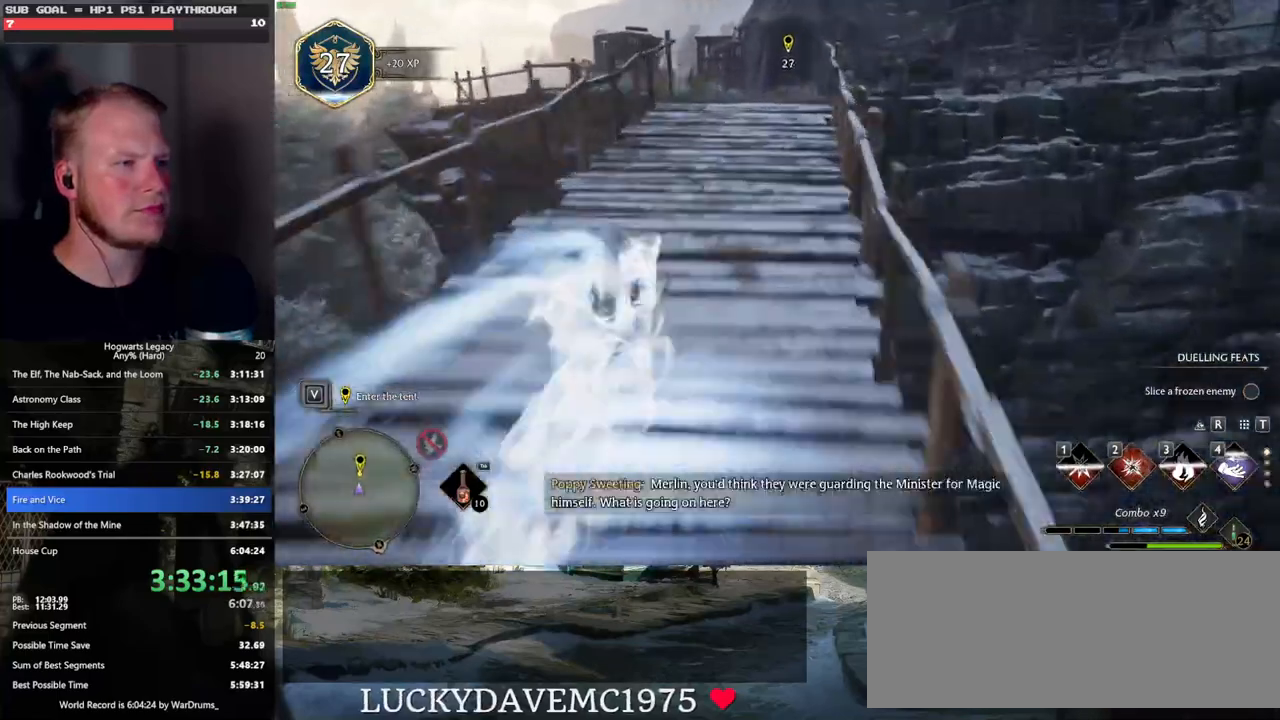
{"keys": ["w"], "mouse": [], "events": [[117, "space", "up"]]}
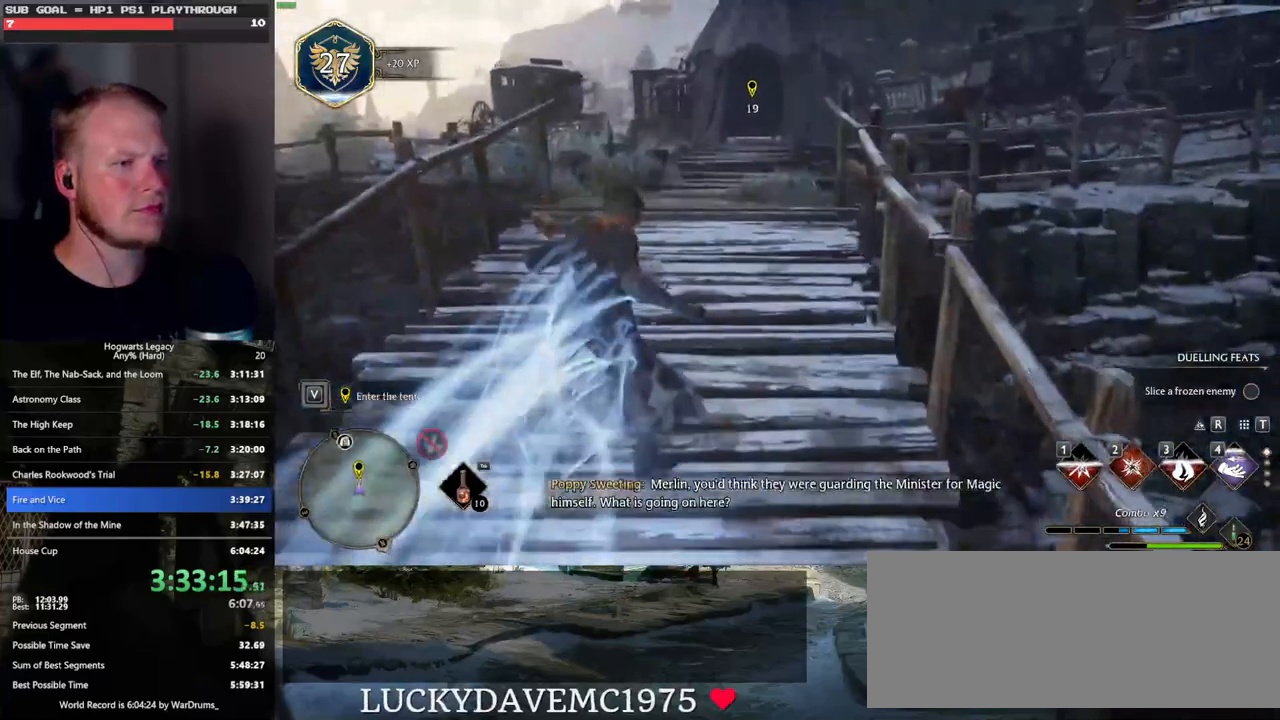
{"keys": ["space", "w"], "mouse": [], "events": [[33, "space", "down"]]}
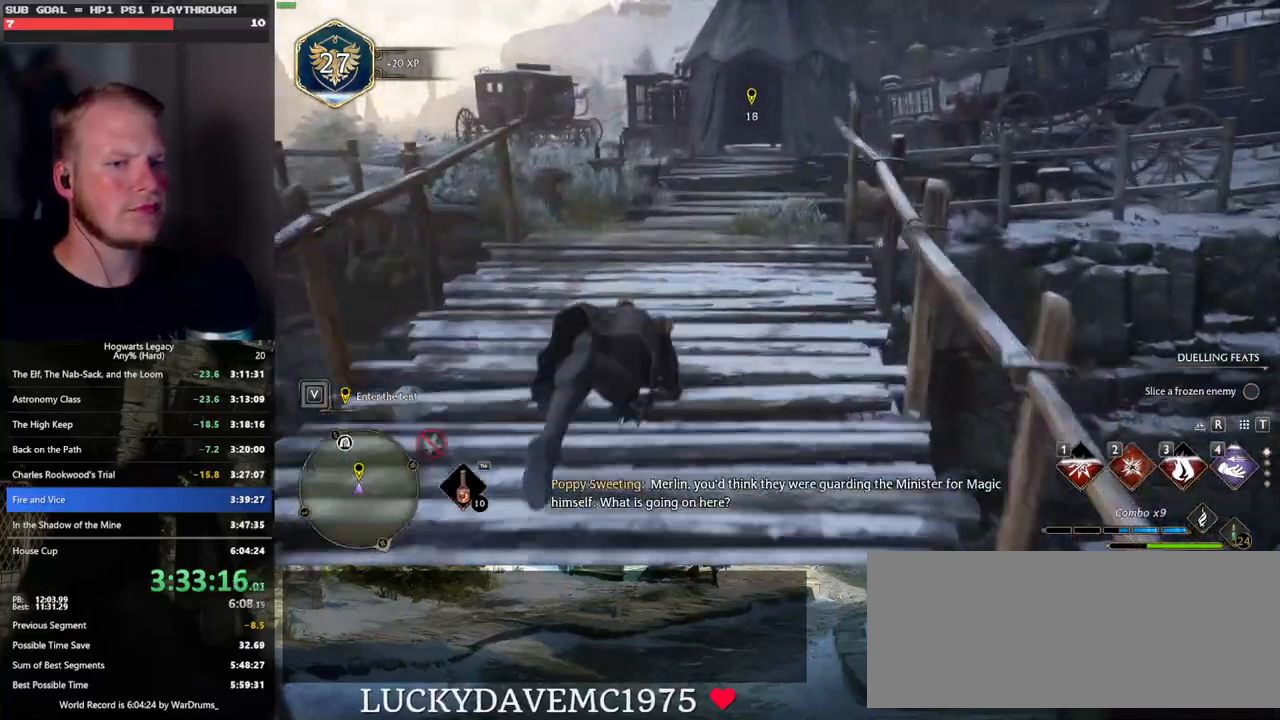
{"keys": ["w"], "mouse": [], "events": [[367, "space", "up"]]}
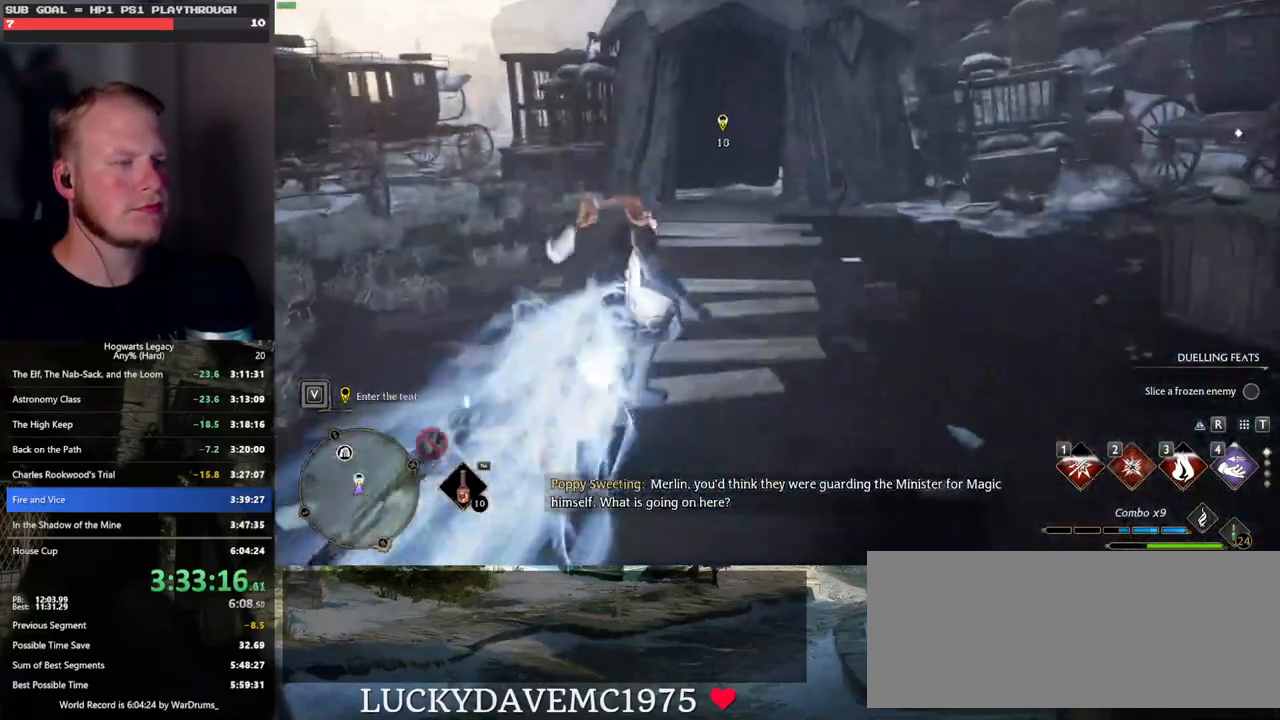
{"keys": ["w"], "mouse": [], "events": []}
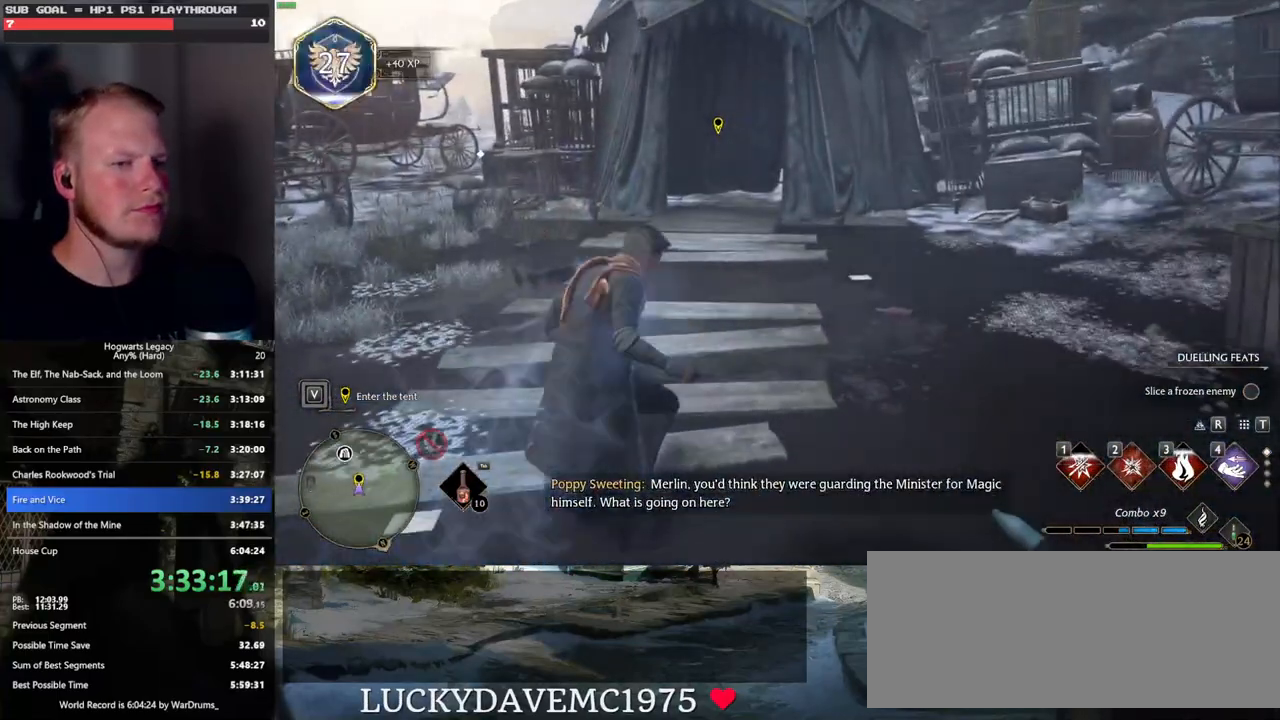
{"keys": ["w"], "mouse": [], "events": []}
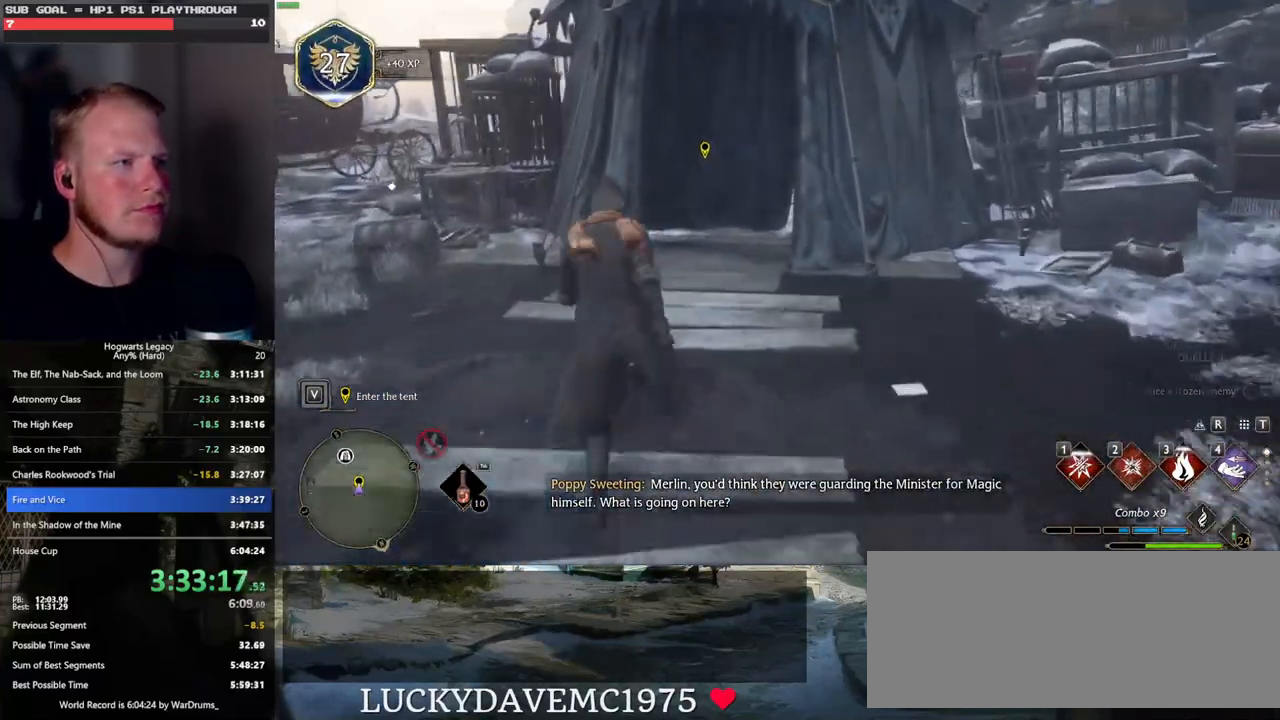
{"keys": ["f"], "mouse": [], "events": [[233, "w", "up"], [300, "f", "down"]]}
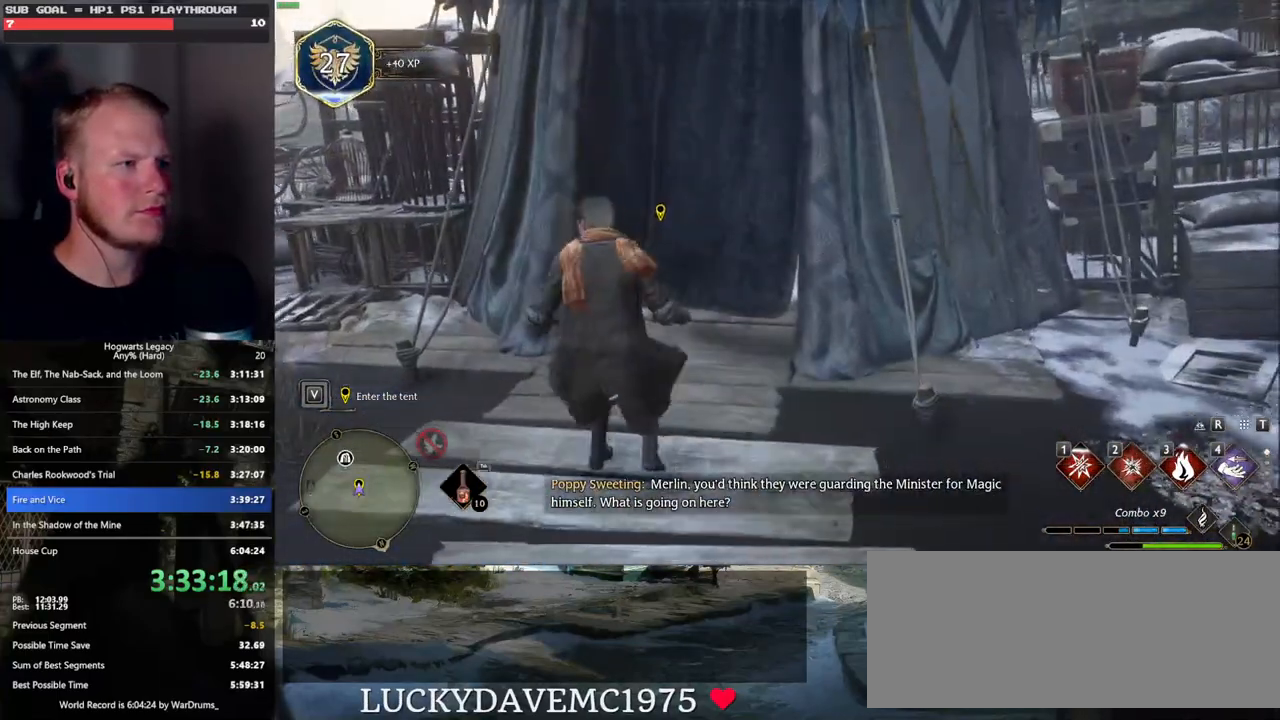
{"keys": [], "mouse": [], "events": [[50, "f", "up"], [150, "f", "down"], [200, "f", "up"]]}
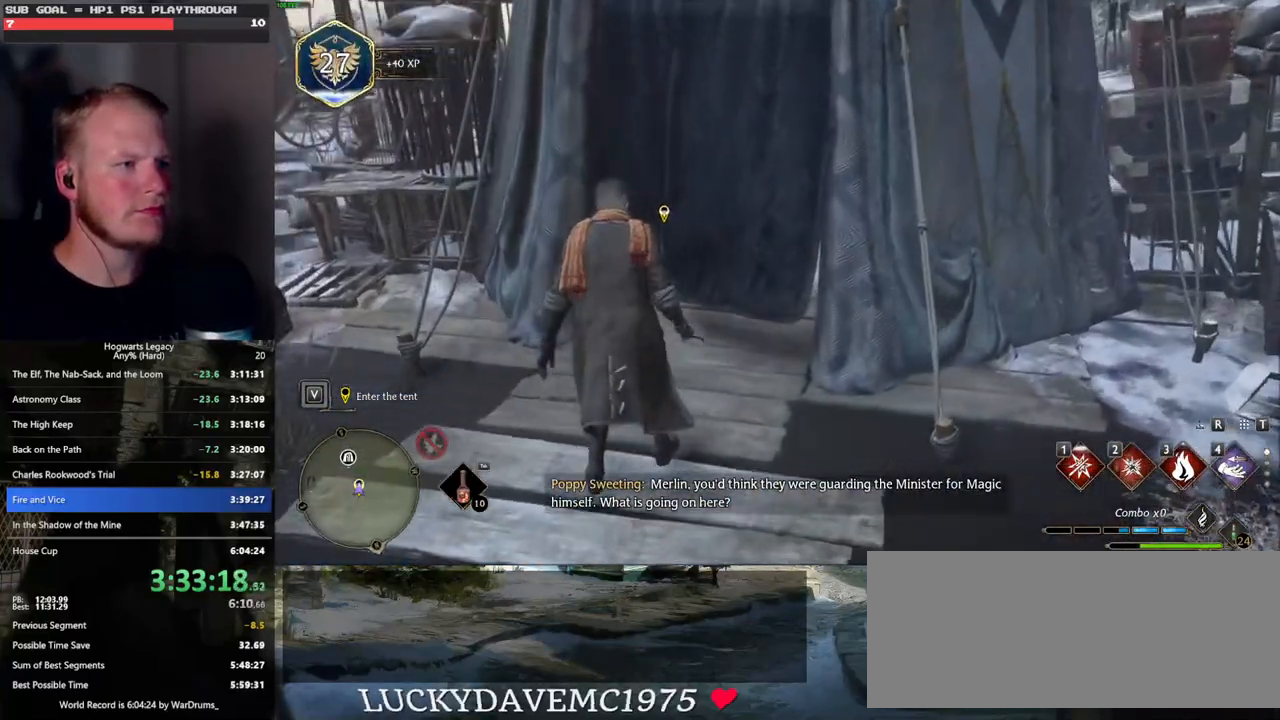
{"keys": [], "mouse": [], "events": []}
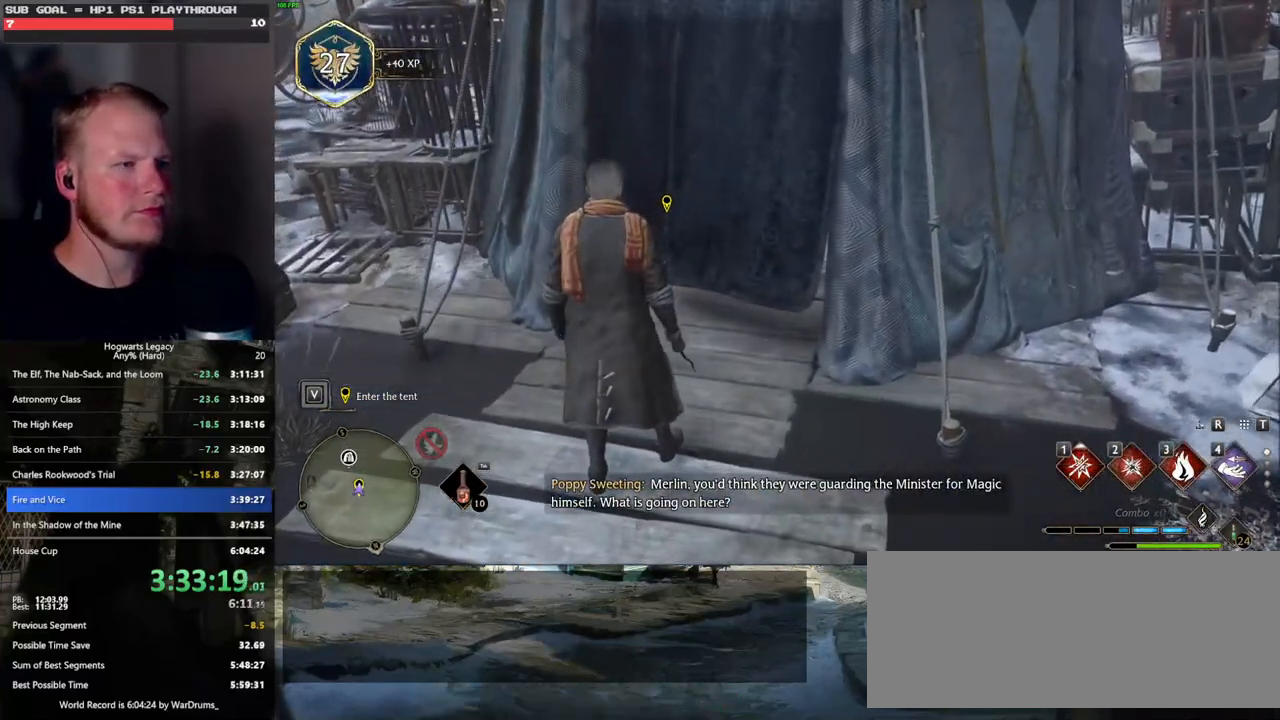
{"keys": [], "mouse": [], "events": []}
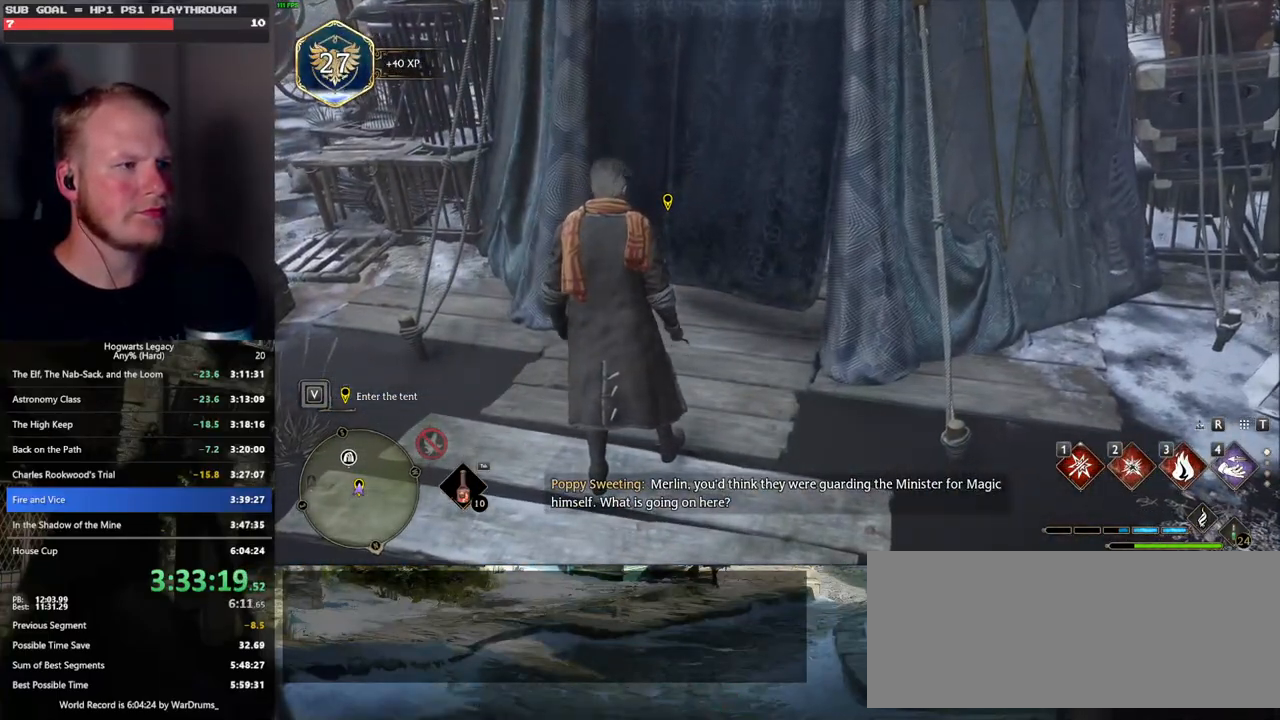
{"keys": [], "mouse": [], "events": []}
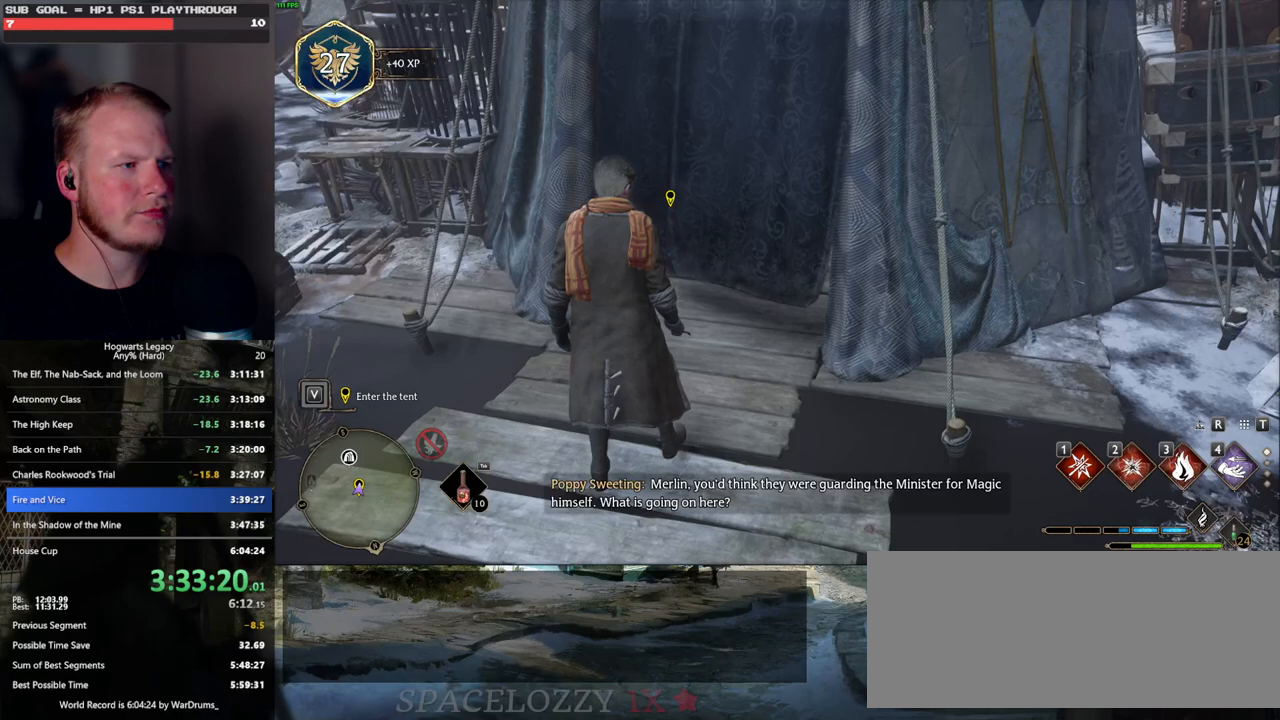
{"keys": [], "mouse": [], "events": []}
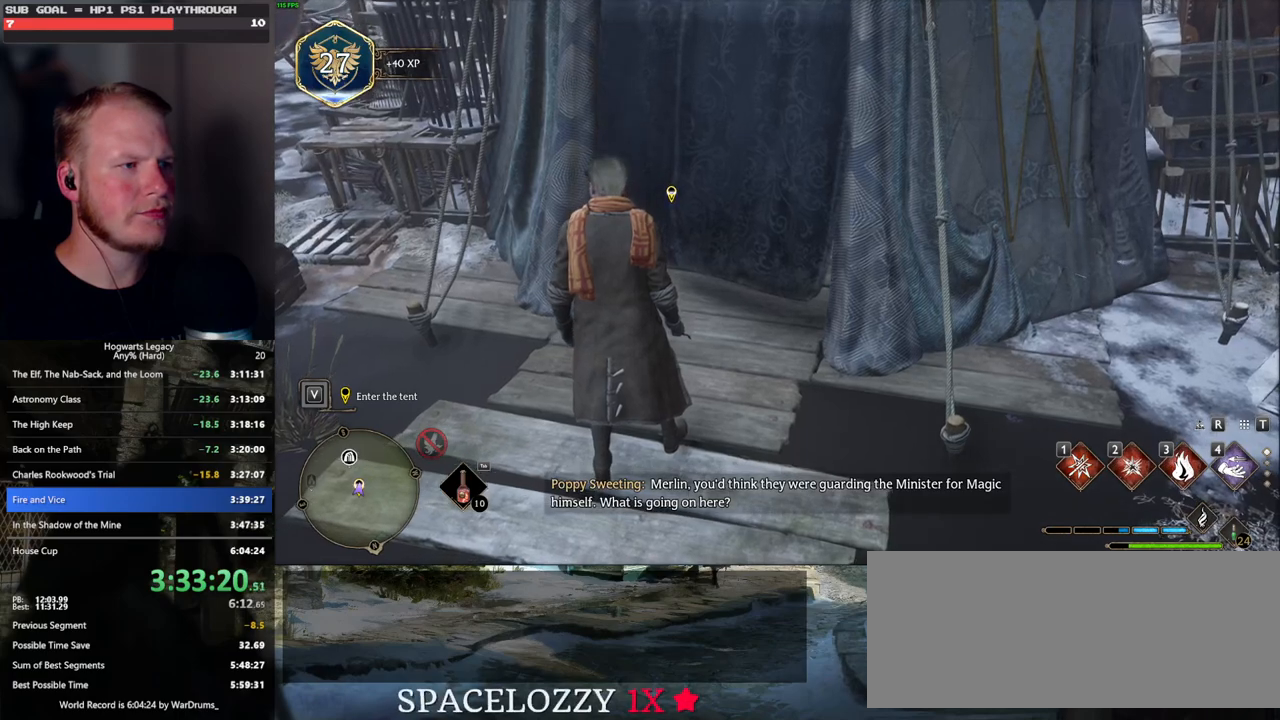
{"keys": [], "mouse": [], "events": [[217, "f", "down"], [233, "f", "up"], [333, "f", "down"], [483, "f", "up"]]}
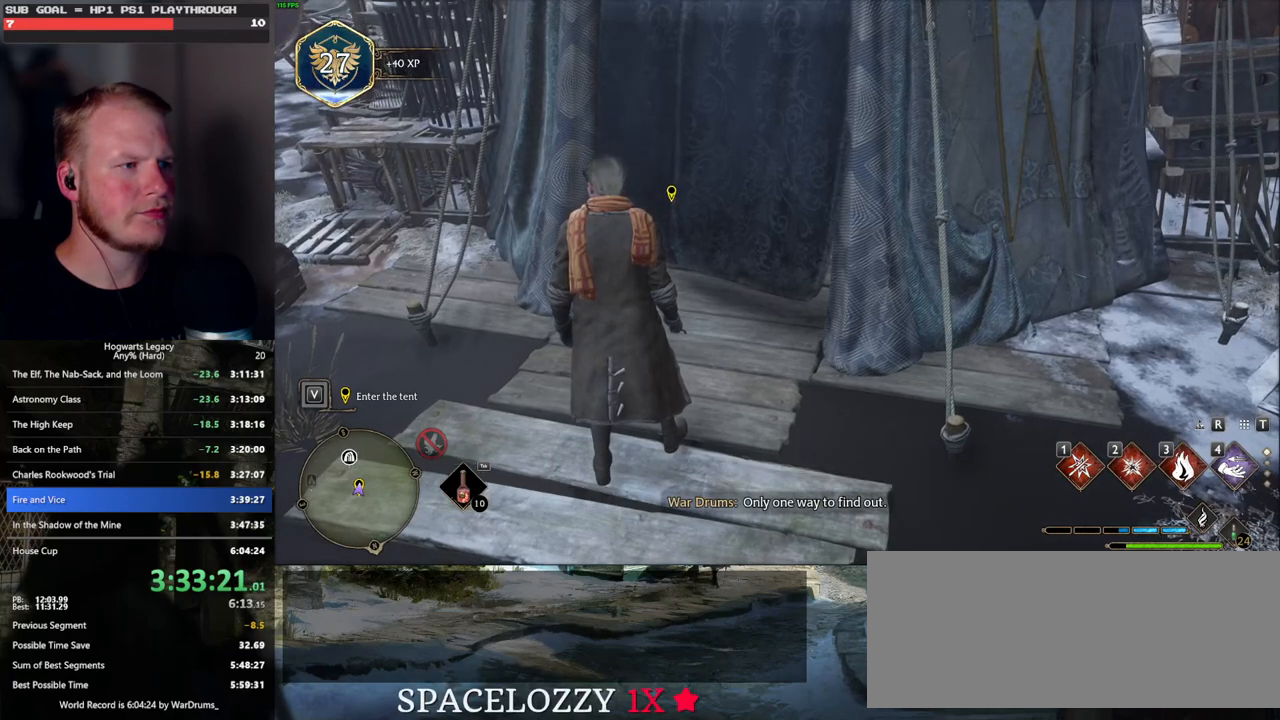
{"keys": [], "mouse": [], "events": []}
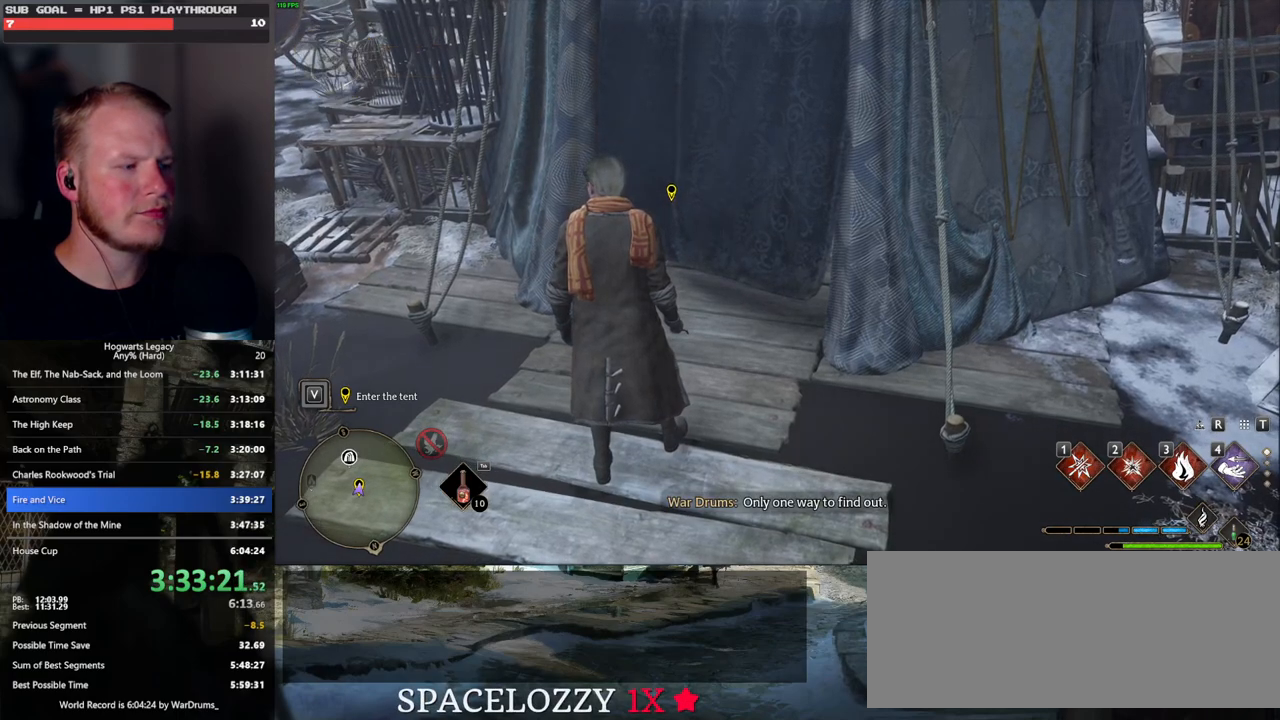
{"keys": [], "mouse": [], "events": []}
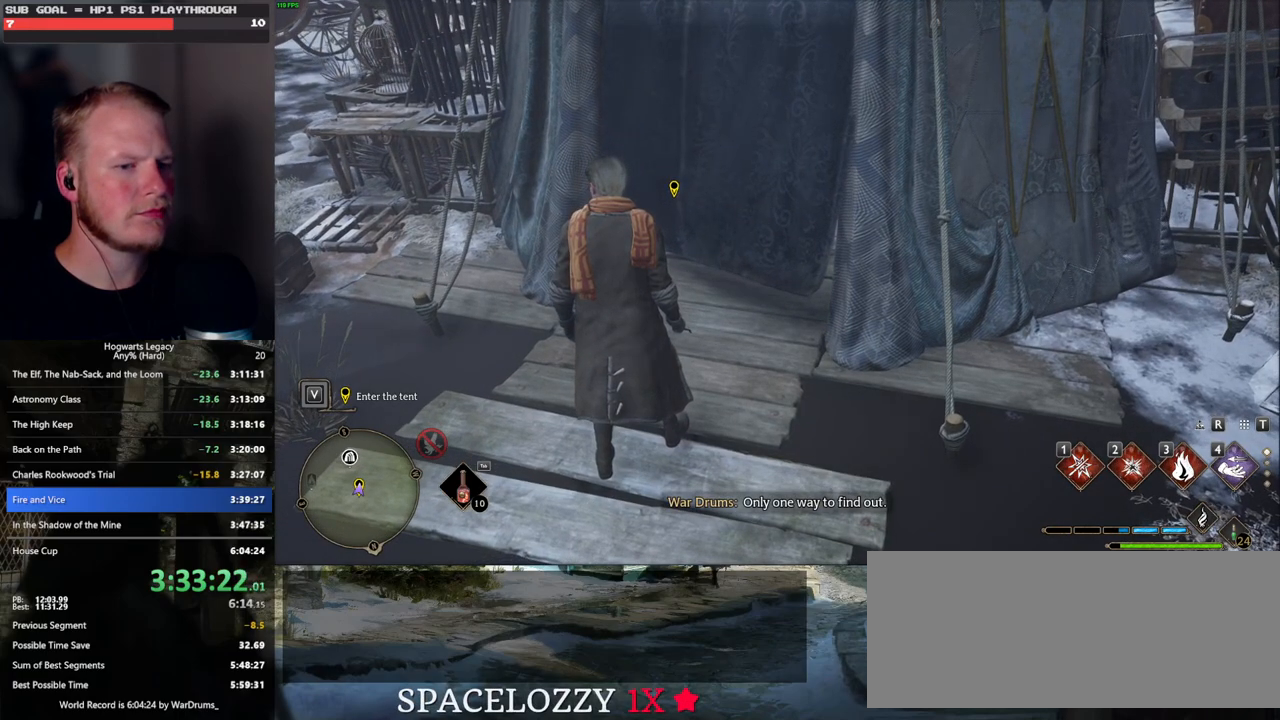
{"keys": ["f"], "mouse": [], "events": [[83, "f", "down"], [200, "f", "up"], [300, "f", "down"]]}
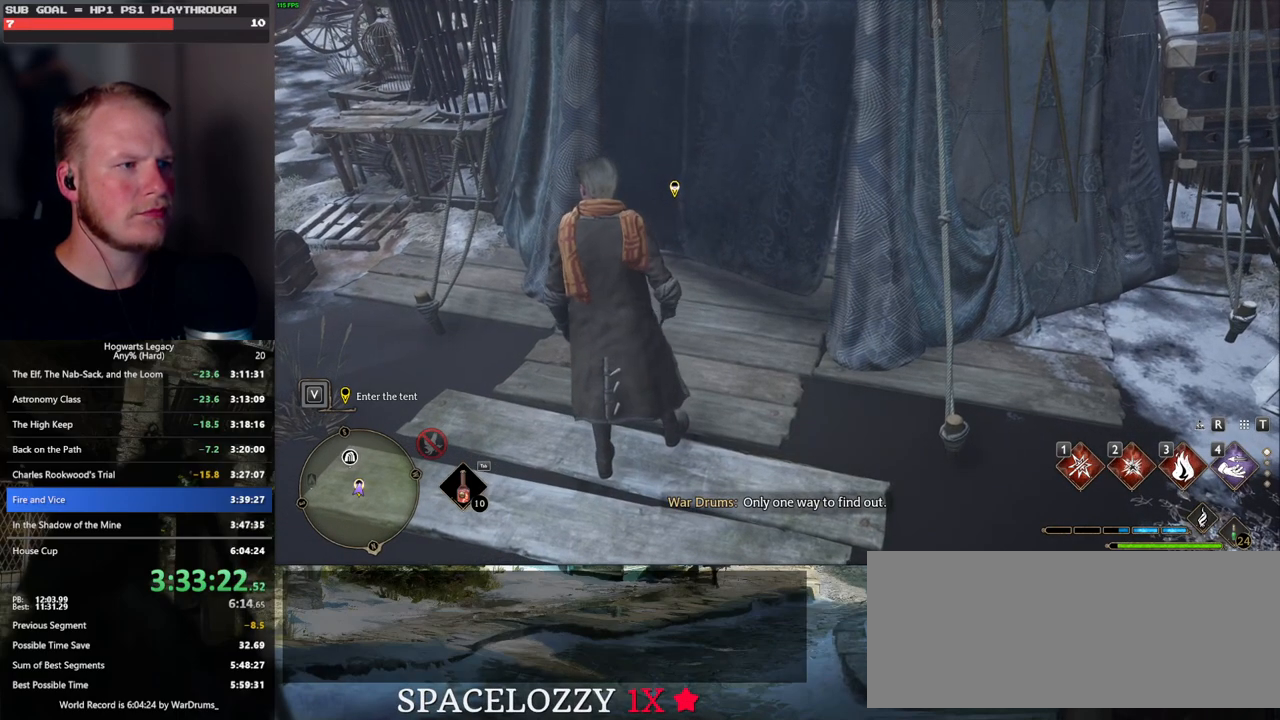
{"keys": [], "mouse": [], "events": [[67, "f", "up"], [150, "f", "down"], [433, "f", "up"]]}
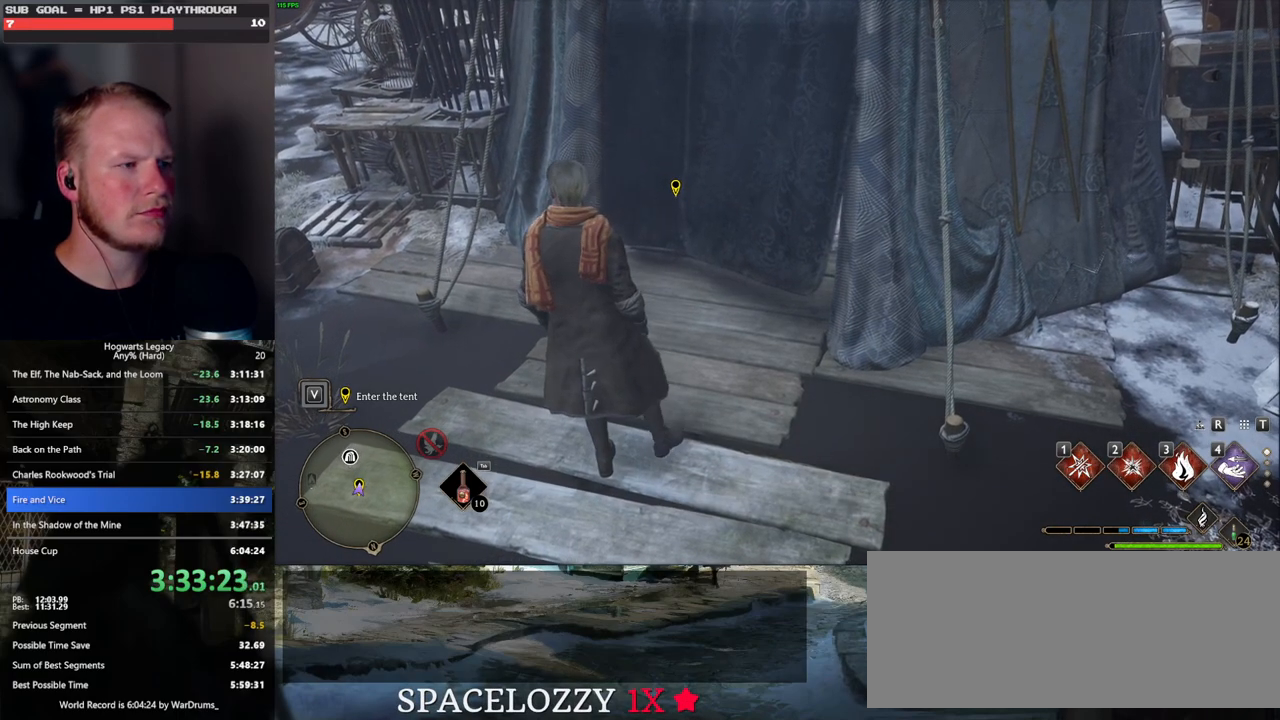
{"keys": ["f"], "mouse": [], "events": [[383, "f", "down"]]}
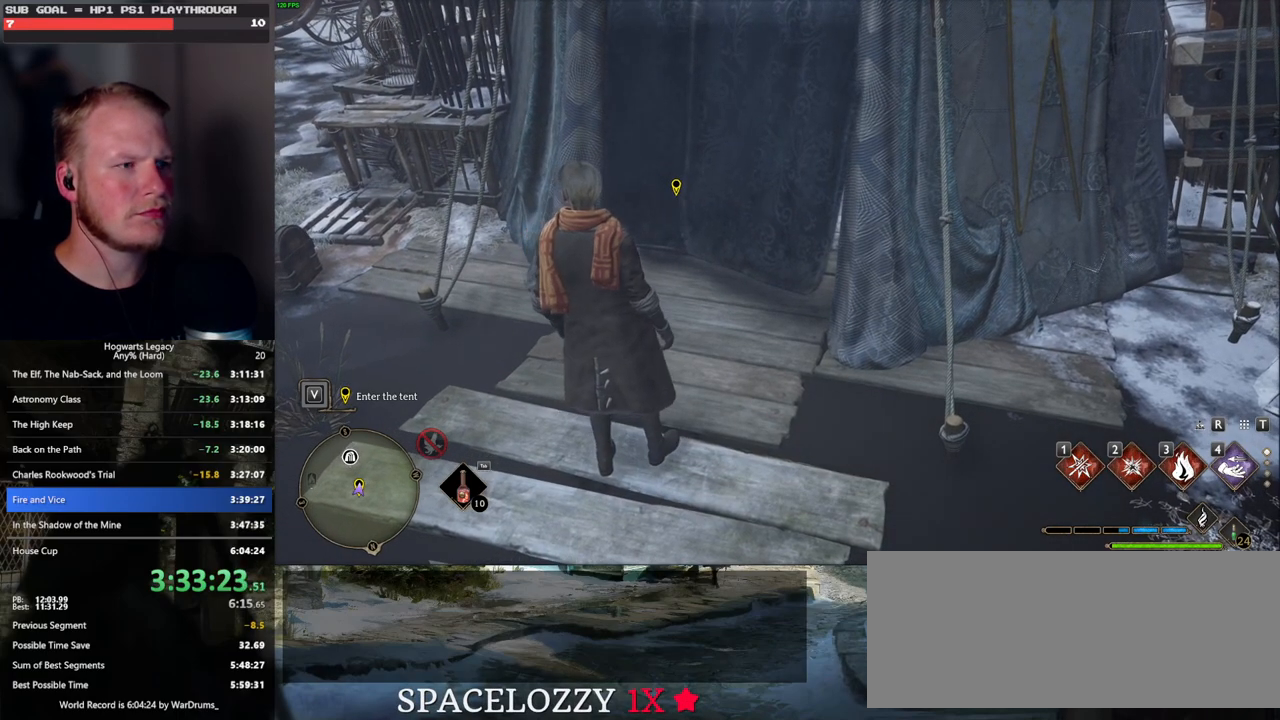
{"keys": [], "mouse": ["wheel"], "events": [[183, "f", "up"], [317, "mouse_wheel", "down"]]}
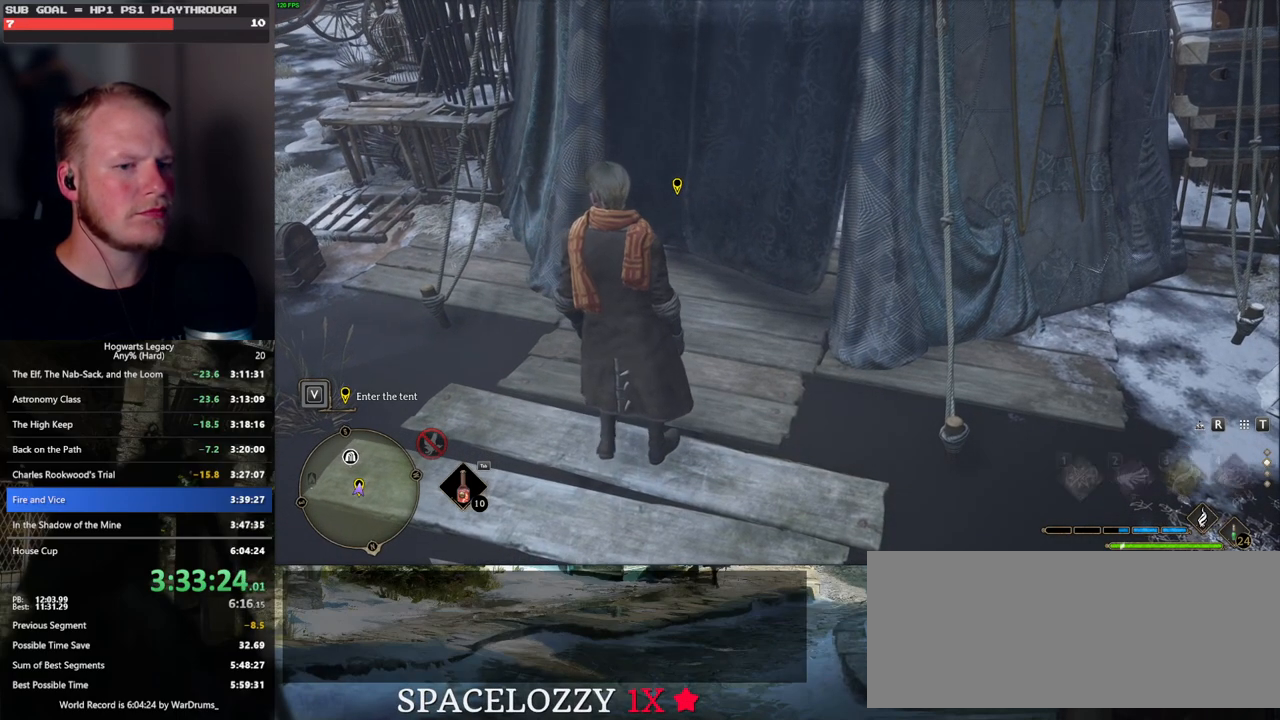
{"keys": [], "mouse": [], "events": [[33, "mouse_wheel", "up"], [33, "w", "down"], [100, "w", "up"]]}
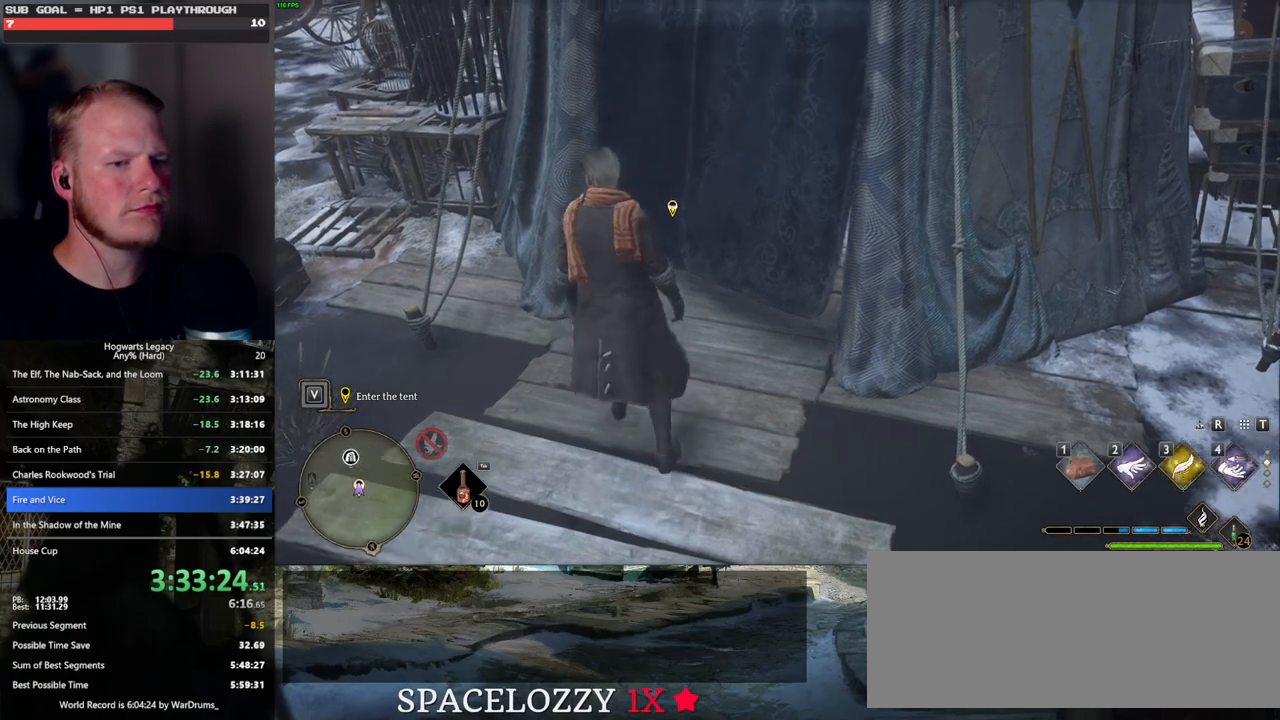
{"keys": [], "mouse": [], "events": []}
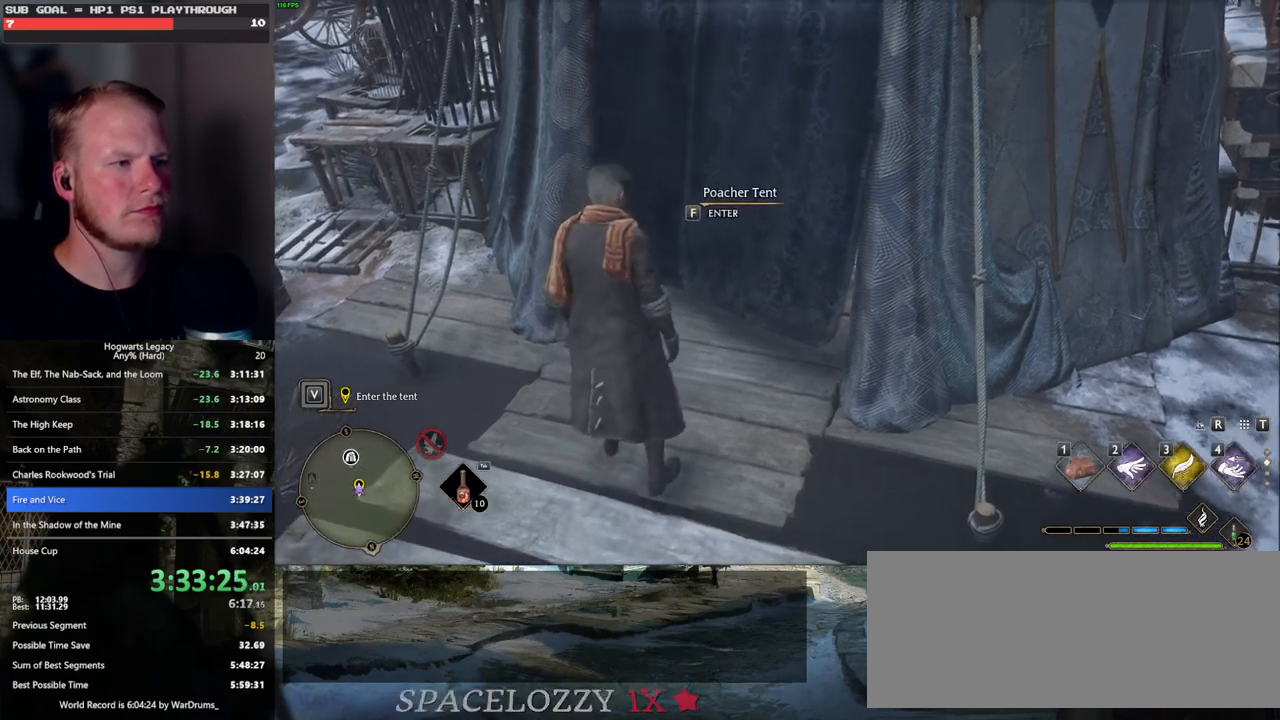
{"keys": ["f"], "mouse": [], "events": [[133, "f", "down"]]}
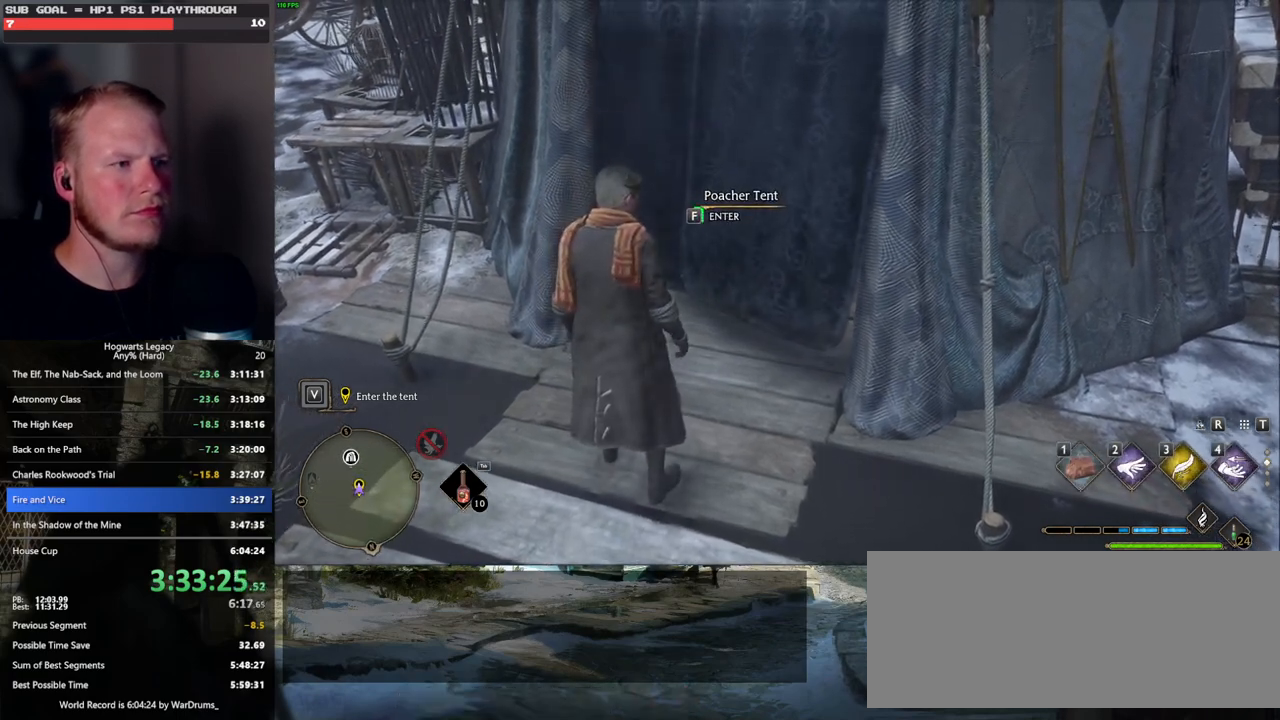
{"keys": ["f"], "mouse": [], "events": []}
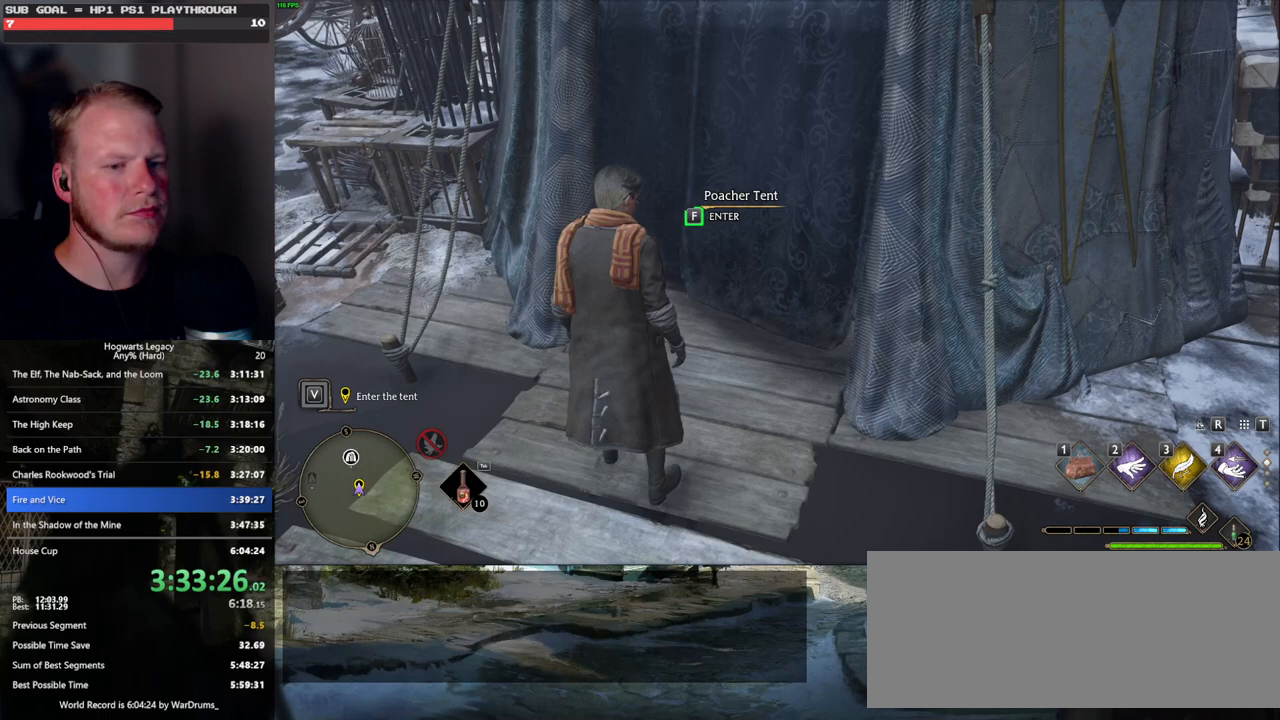
{"keys": ["f"], "mouse": [], "events": [[17, "mouse_wheel", "down"], [33, "mouse_wheel", "up"]]}
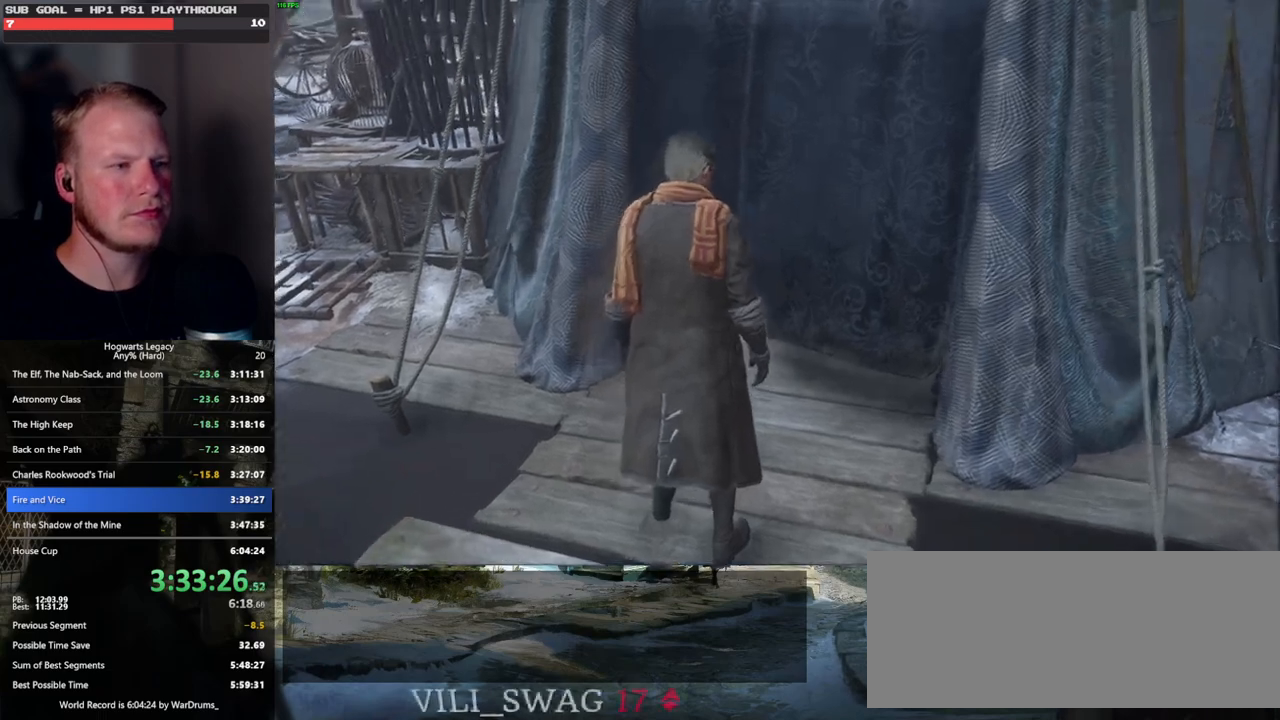
{"keys": ["f"], "mouse": [], "events": []}
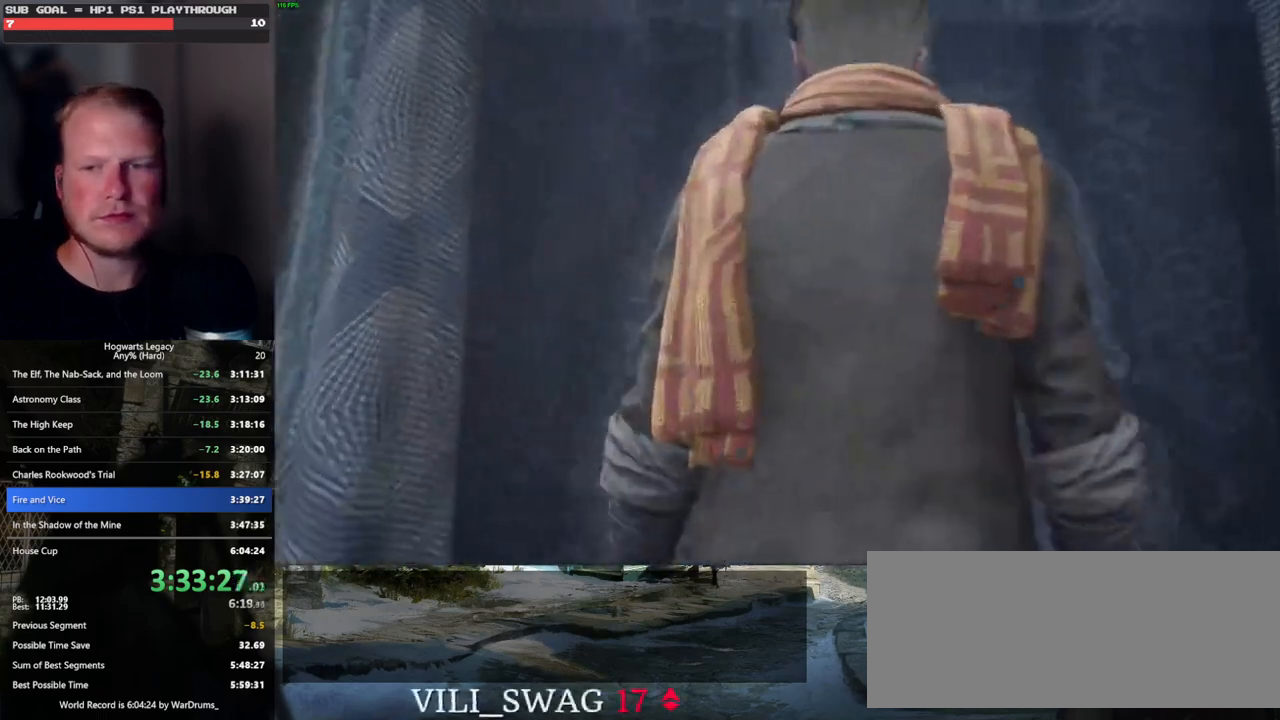
{"keys": ["f"], "mouse": [], "events": []}
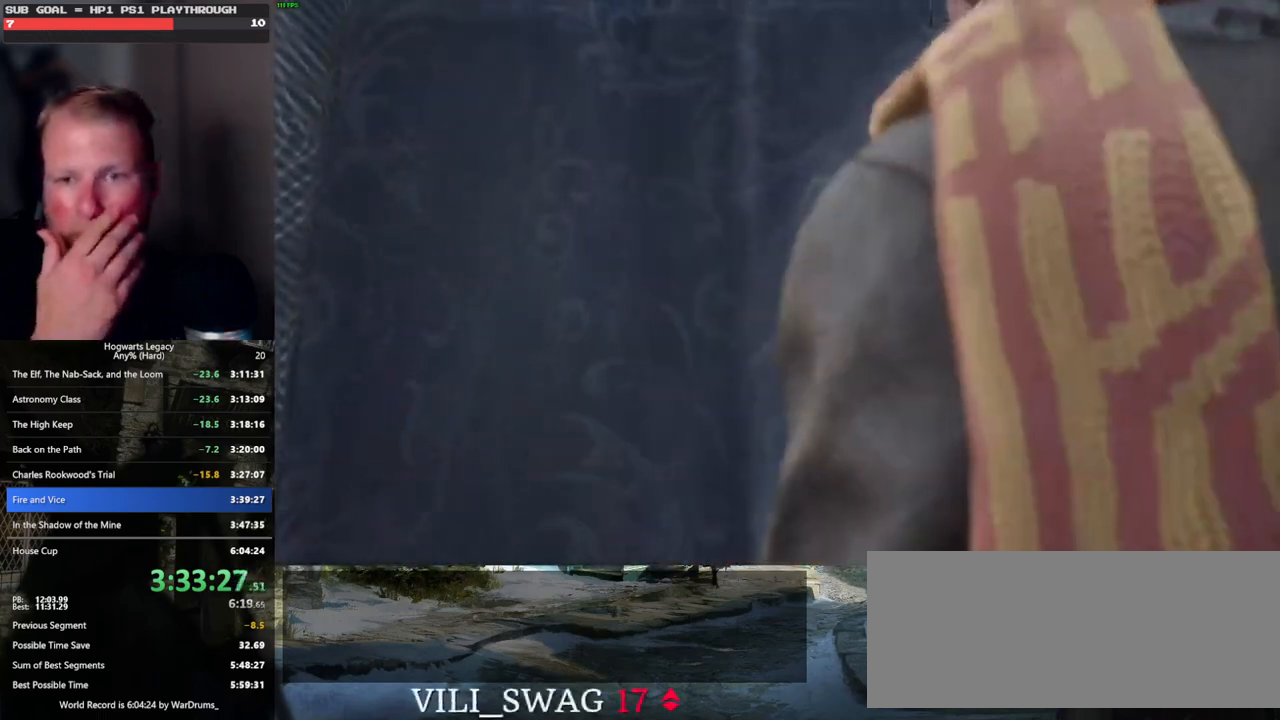
{"keys": ["f"], "mouse": [], "events": []}
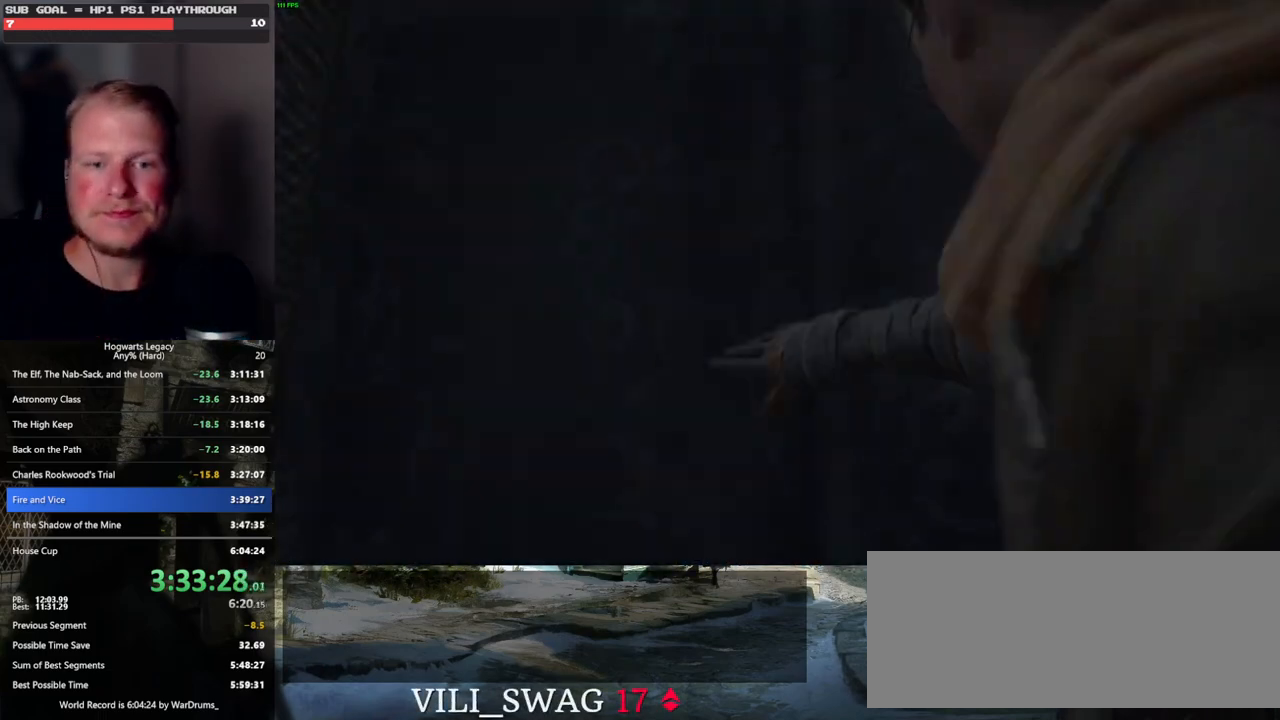
{"keys": [], "mouse": [], "events": [[50, "f", "up"]]}